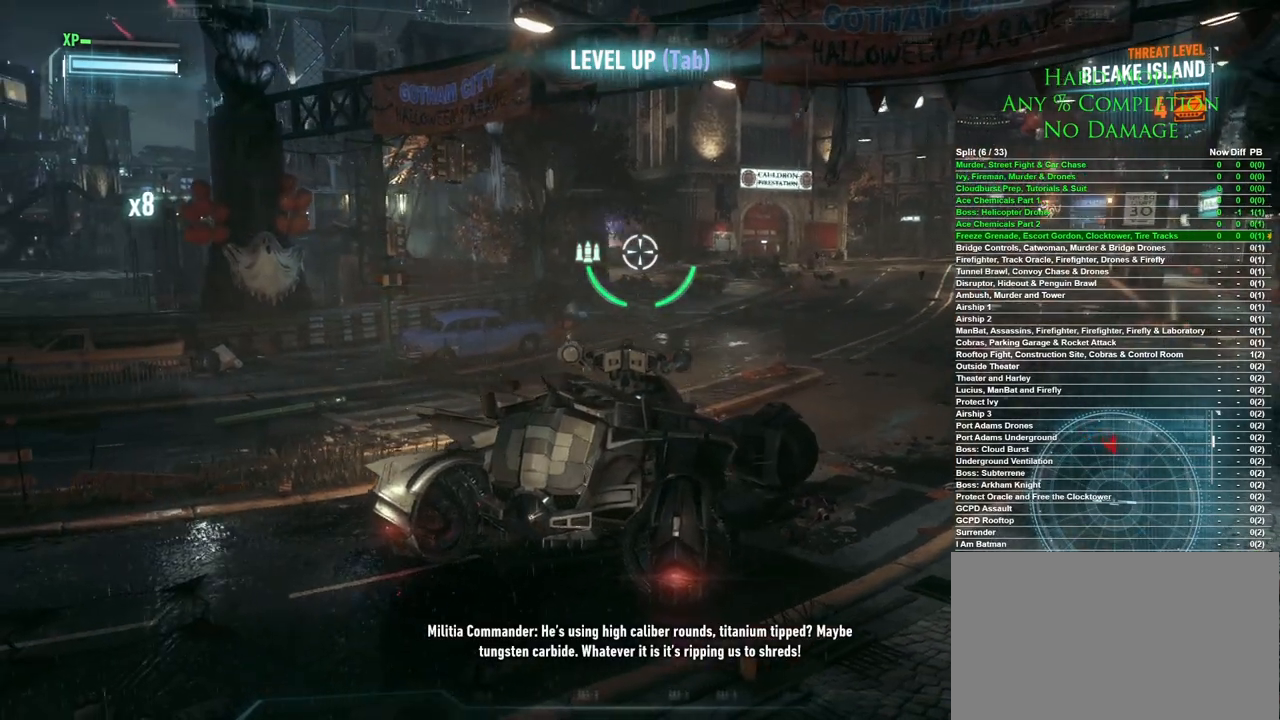
Gameplay with keyboard and mouse; each line is a JSON object with the keys and mouse buttons held at the frame after it. "events" lists presses ("down") and releases ("up") of "1", "2", "3", "4", "5", "a", "alt", "c", "caps_lock", "ctrl", "d", "e", "f", "g", "q", "r", "s", "shift", "space", "t", "tab", "v", "w", "x", "z", "mouse_left", "mouse_wheel" and "mouse_right" between this image and that frame as [ms after this image, input, new state], when the widget could be followed in between. "mouse_left", "mouse_wheel", "mouse_right" = the "left", "wheel", "right" buttons of the "mouse" list. No other keys are recorded. "wheel" means that the mouse wheel is clicked or scrolled. Mouse movement is not recorded.
{"keys": ["a"], "mouse": [], "events": [[250, "a", "down"], [300, "mouse_left", "down"], [400, "mouse_left", "up"]]}
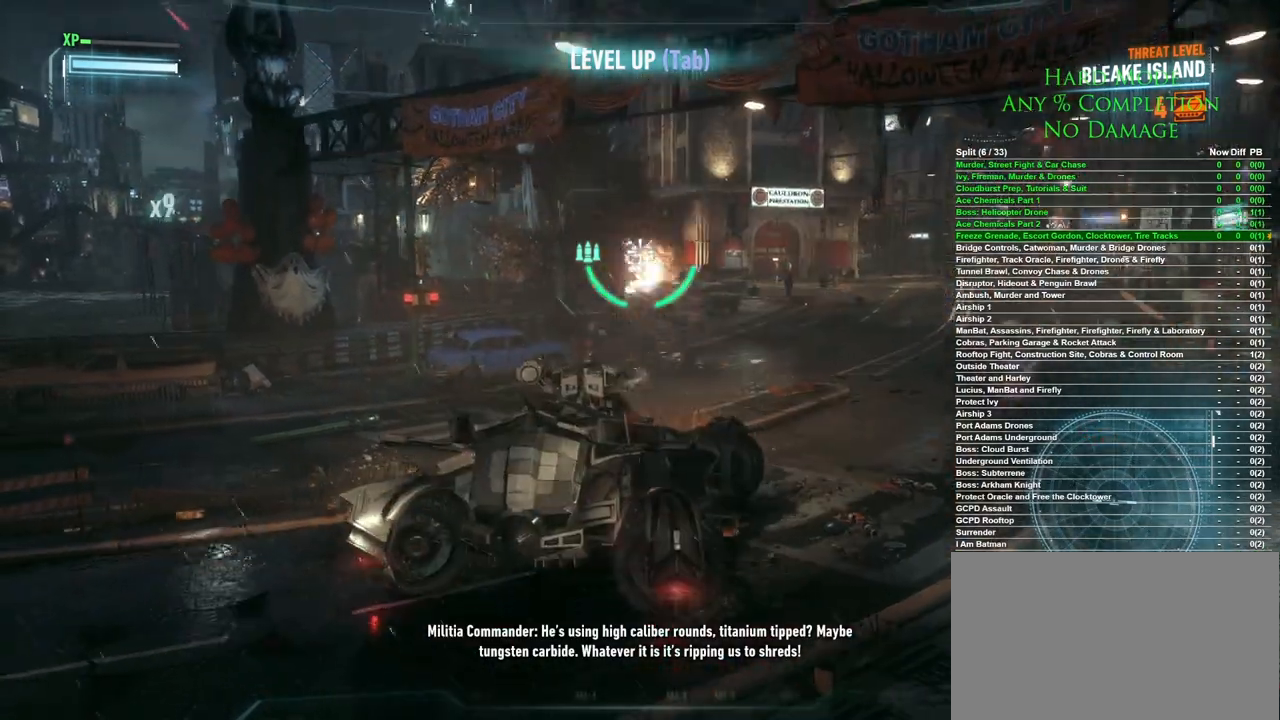
{"keys": [], "mouse": [], "events": [[367, "a", "up"]]}
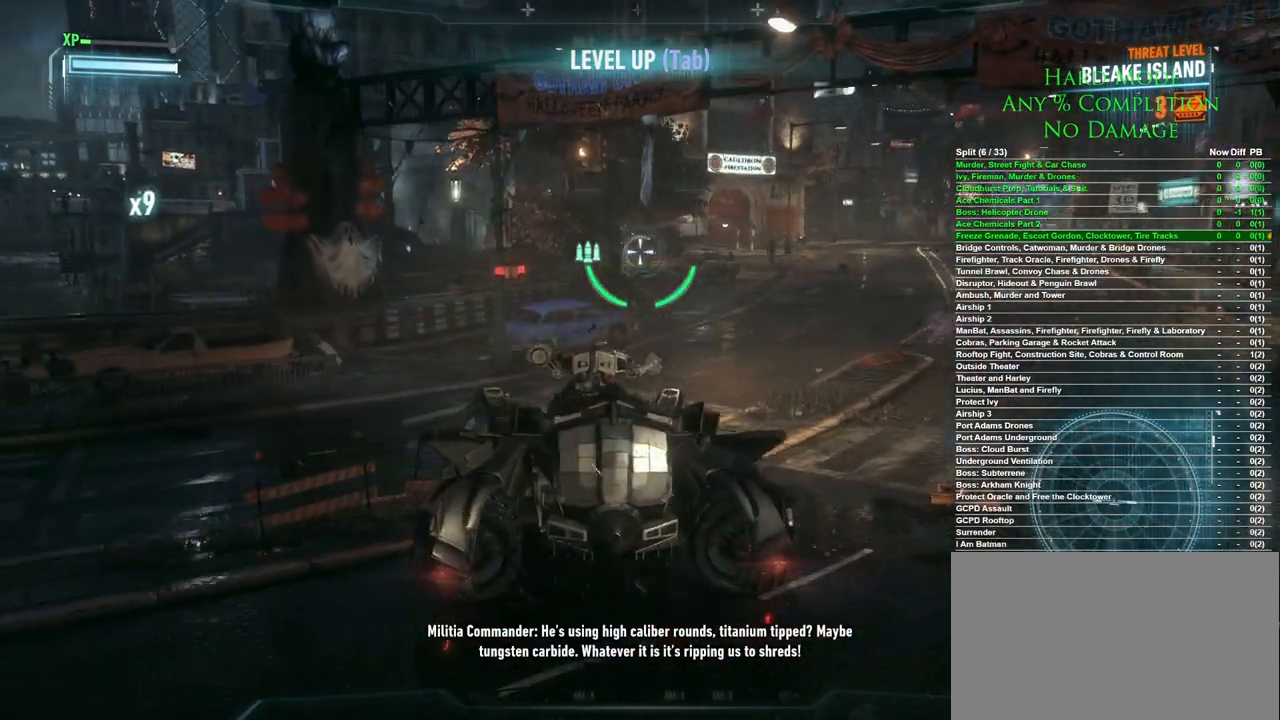
{"keys": ["d"], "mouse": [], "events": [[200, "d", "down"]]}
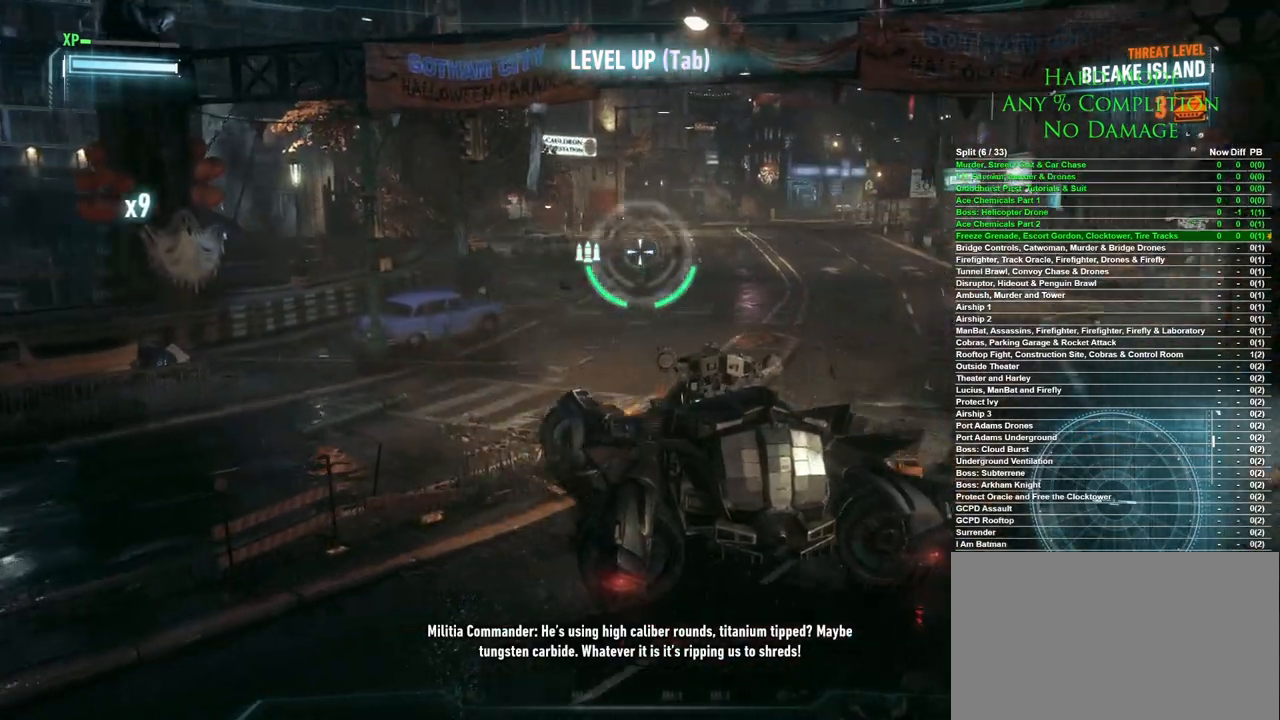
{"keys": ["d", "w"], "mouse": [], "events": [[117, "d", "up"], [300, "w", "down"], [483, "d", "down"]]}
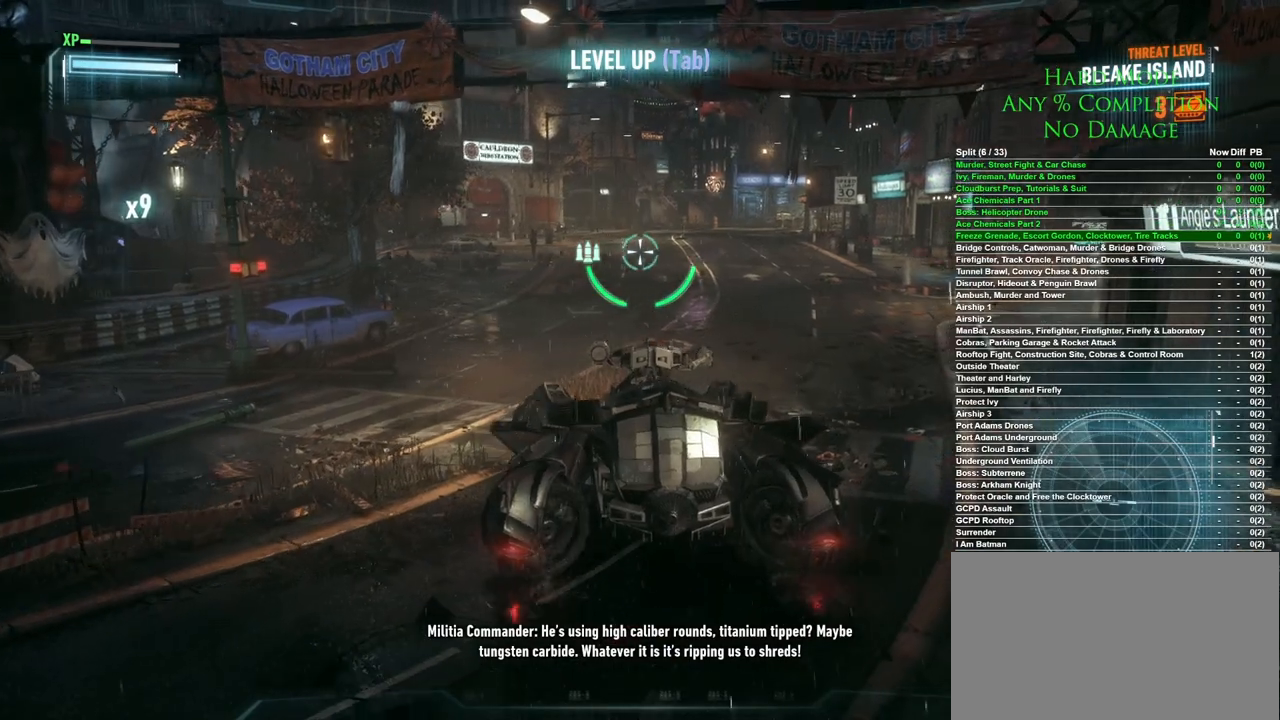
{"keys": [], "mouse": [], "events": [[183, "d", "up"], [183, "w", "up"]]}
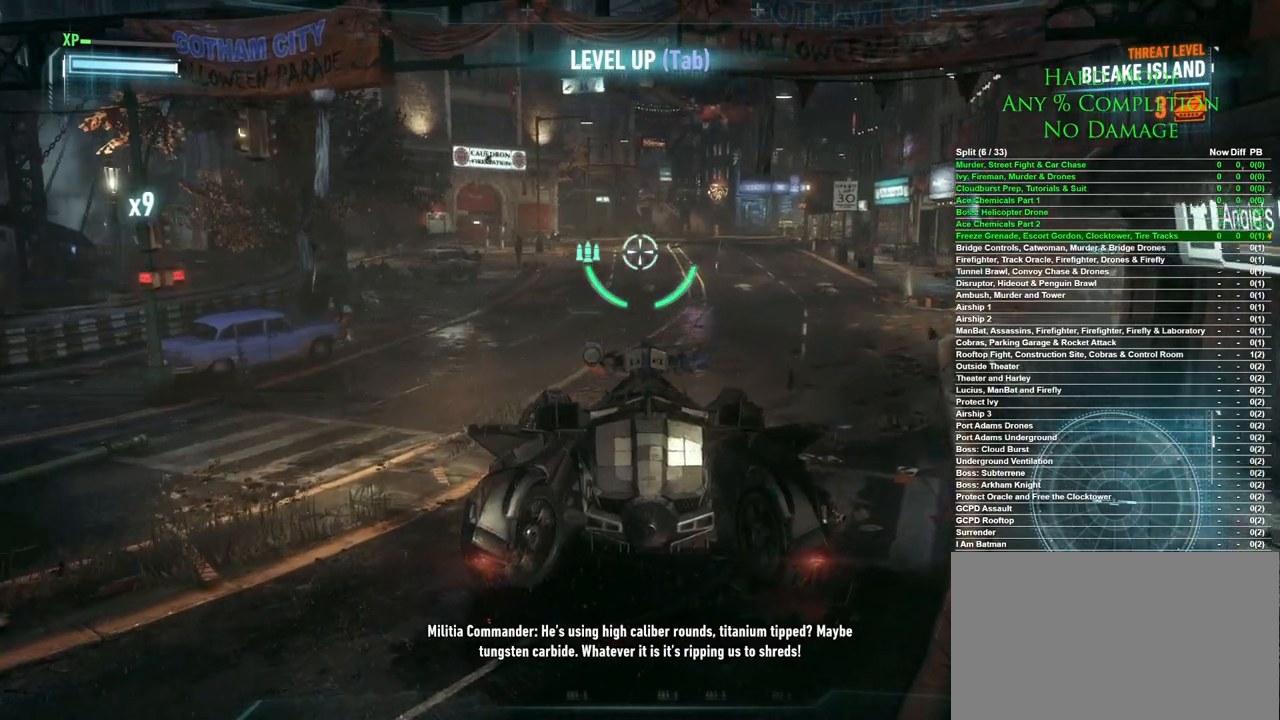
{"keys": [], "mouse": [], "events": []}
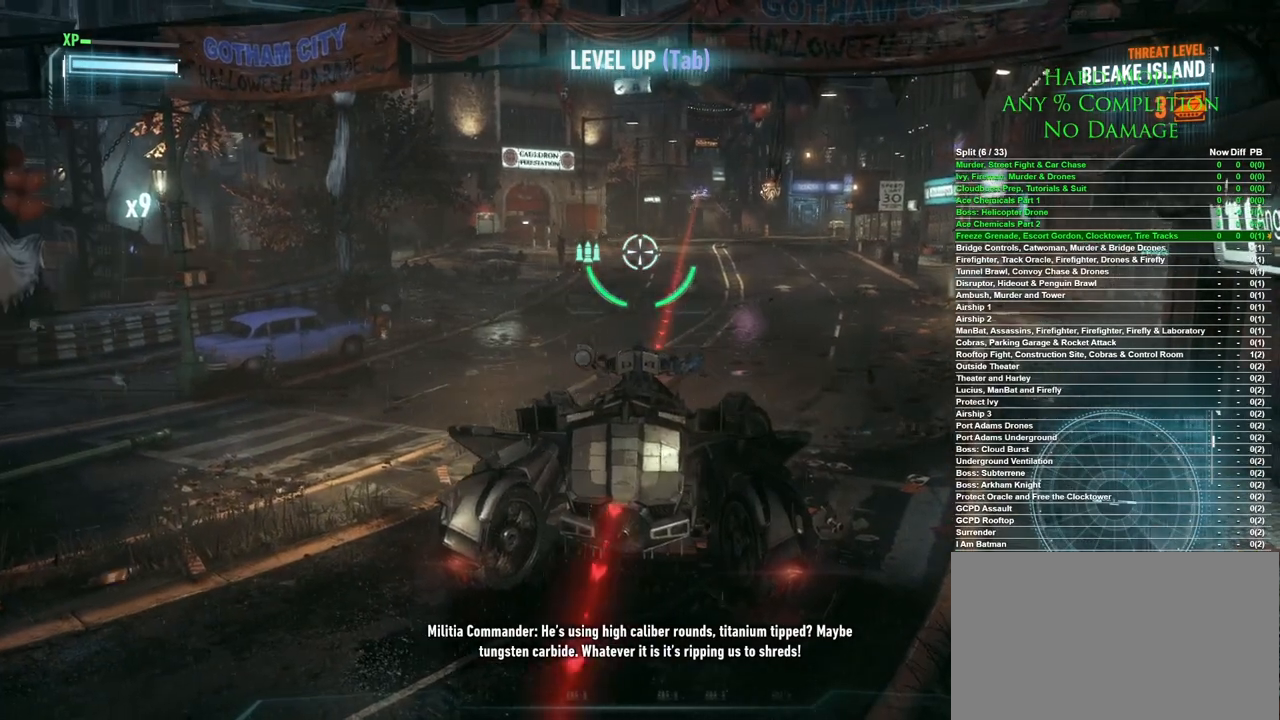
{"keys": ["a"], "mouse": [], "events": [[217, "d", "down"], [250, "a", "down"], [300, "d", "up"]]}
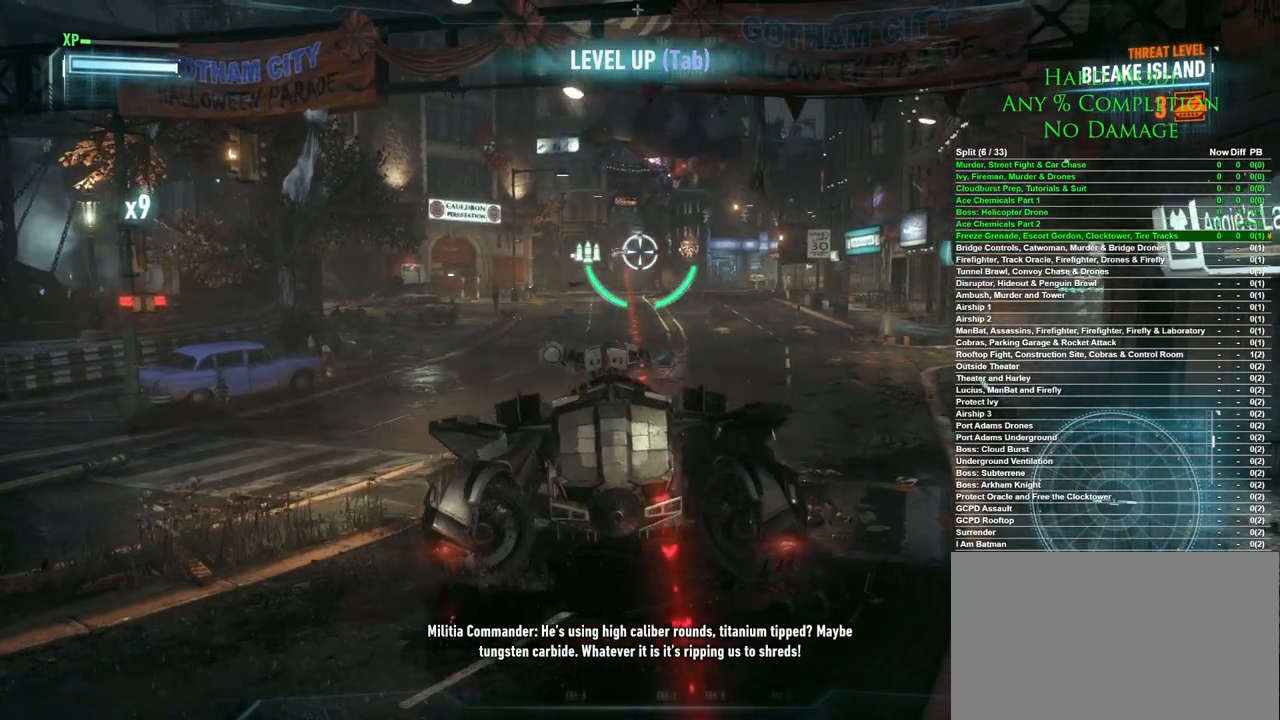
{"keys": [], "mouse": ["left"], "events": [[83, "a", "up"], [317, "a", "down"], [467, "a", "up"], [467, "mouse_left", "down"]]}
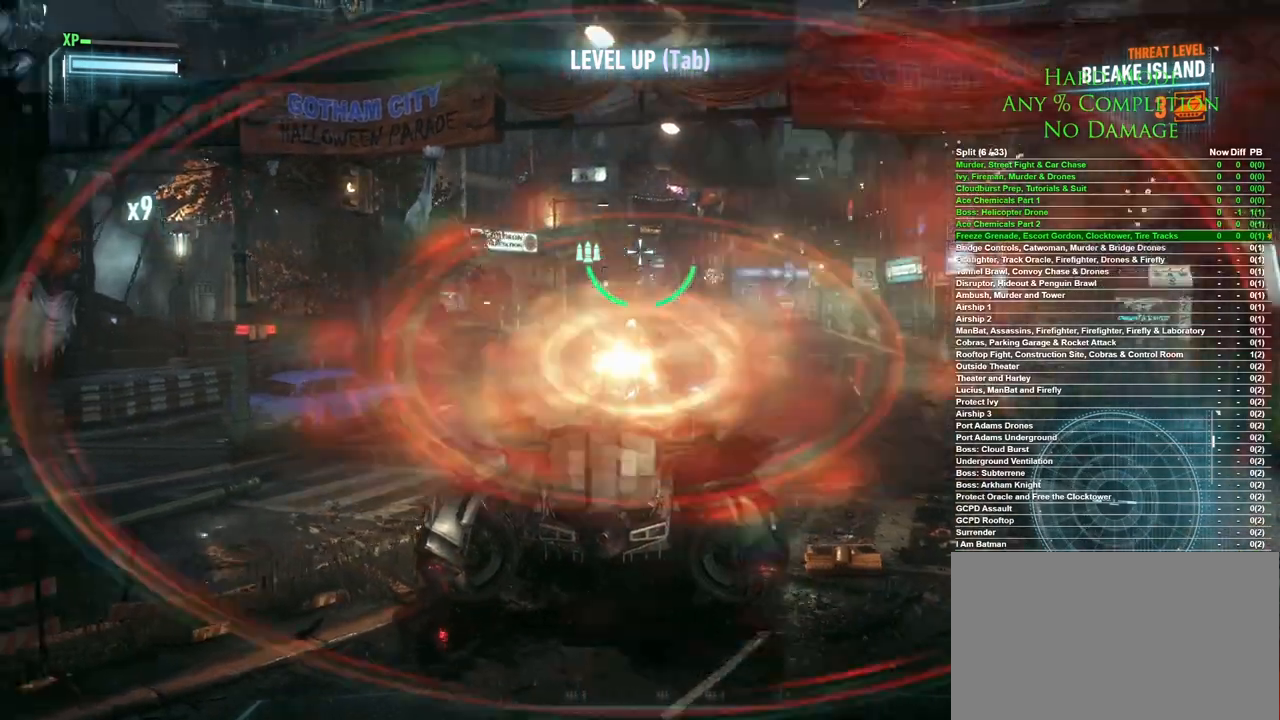
{"keys": [], "mouse": [], "events": [[50, "mouse_left", "up"], [150, "a", "down"], [283, "a", "up"]]}
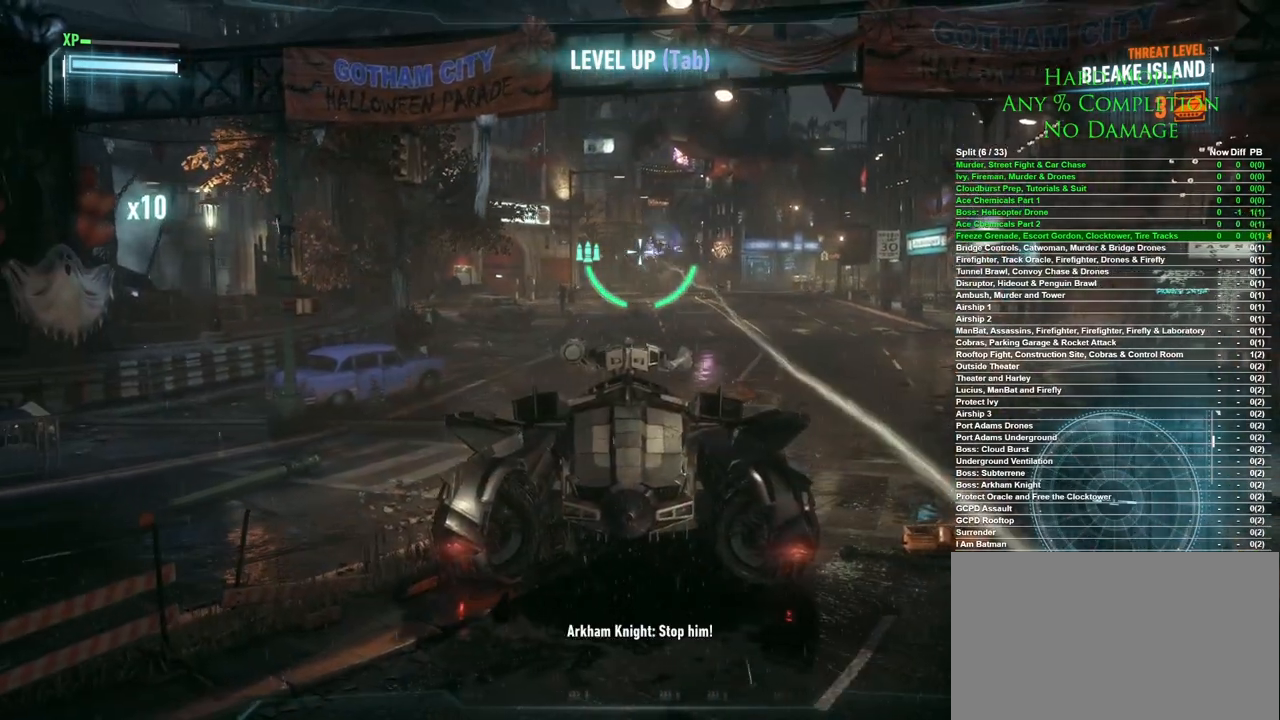
{"keys": ["d"], "mouse": [], "events": [[350, "d", "down"]]}
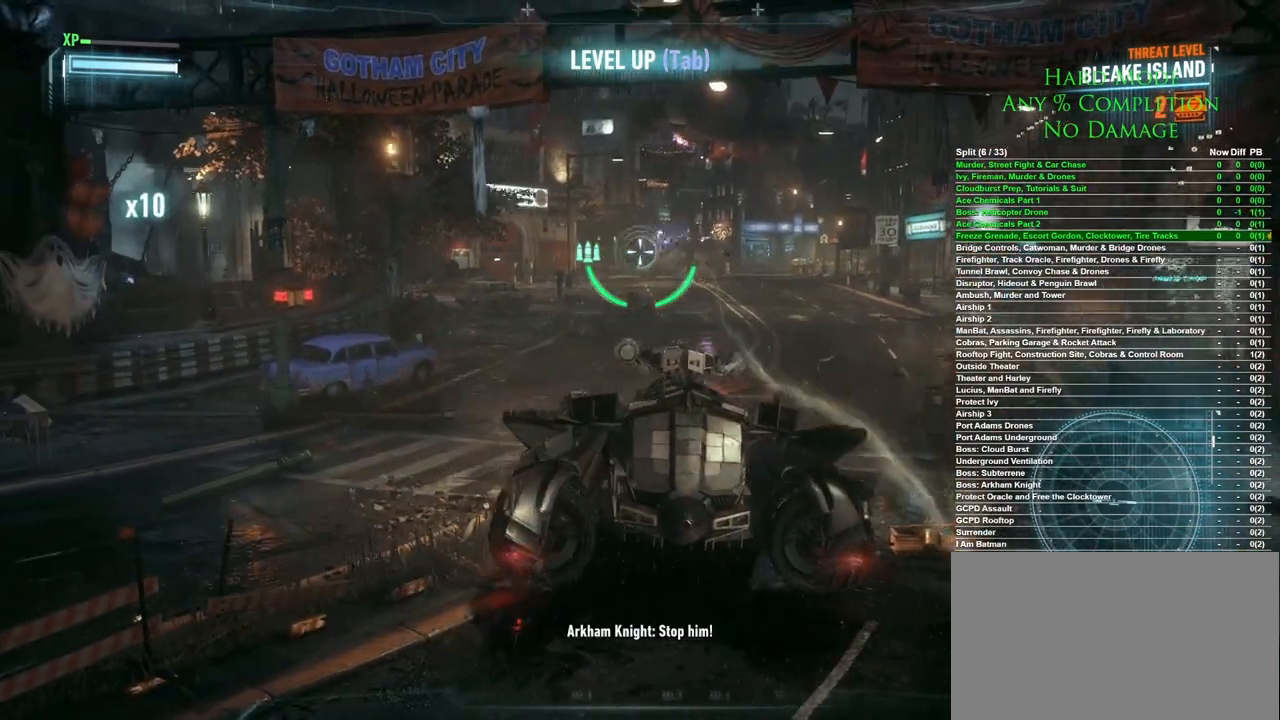
{"keys": ["d"], "mouse": [], "events": [[133, "d", "up"], [367, "d", "down"]]}
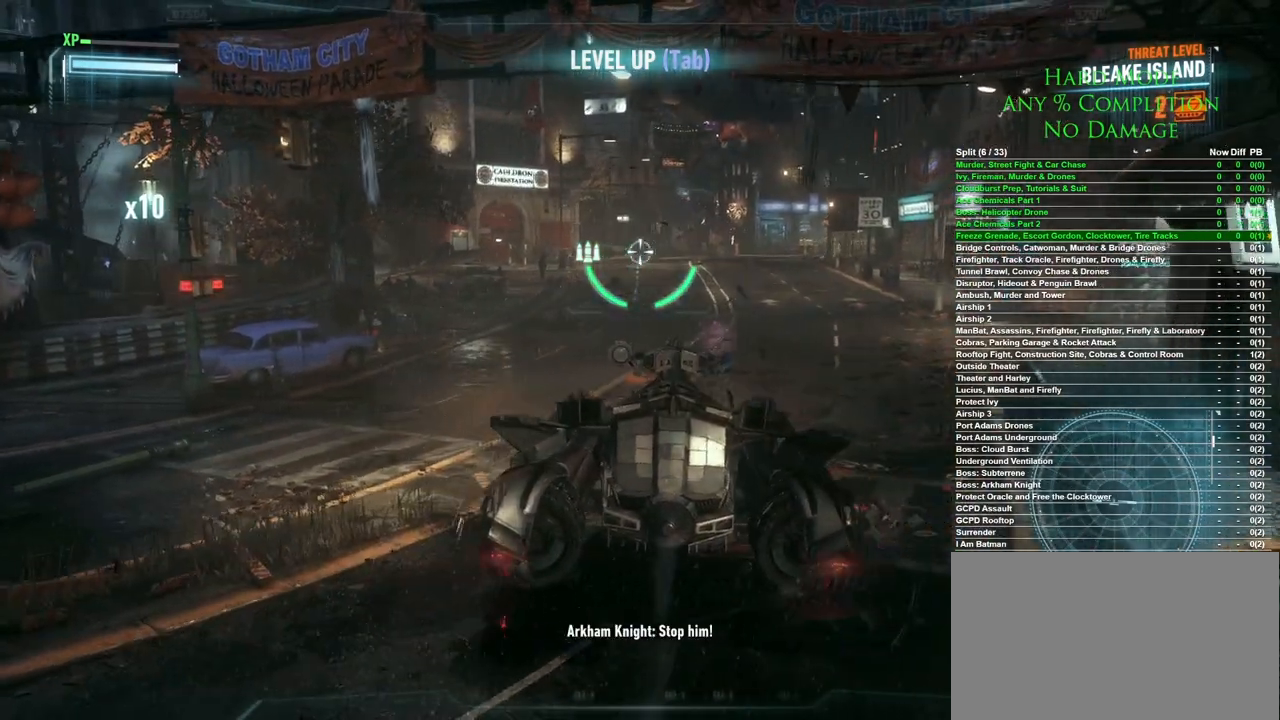
{"keys": [], "mouse": [], "events": [[17, "d", "up"]]}
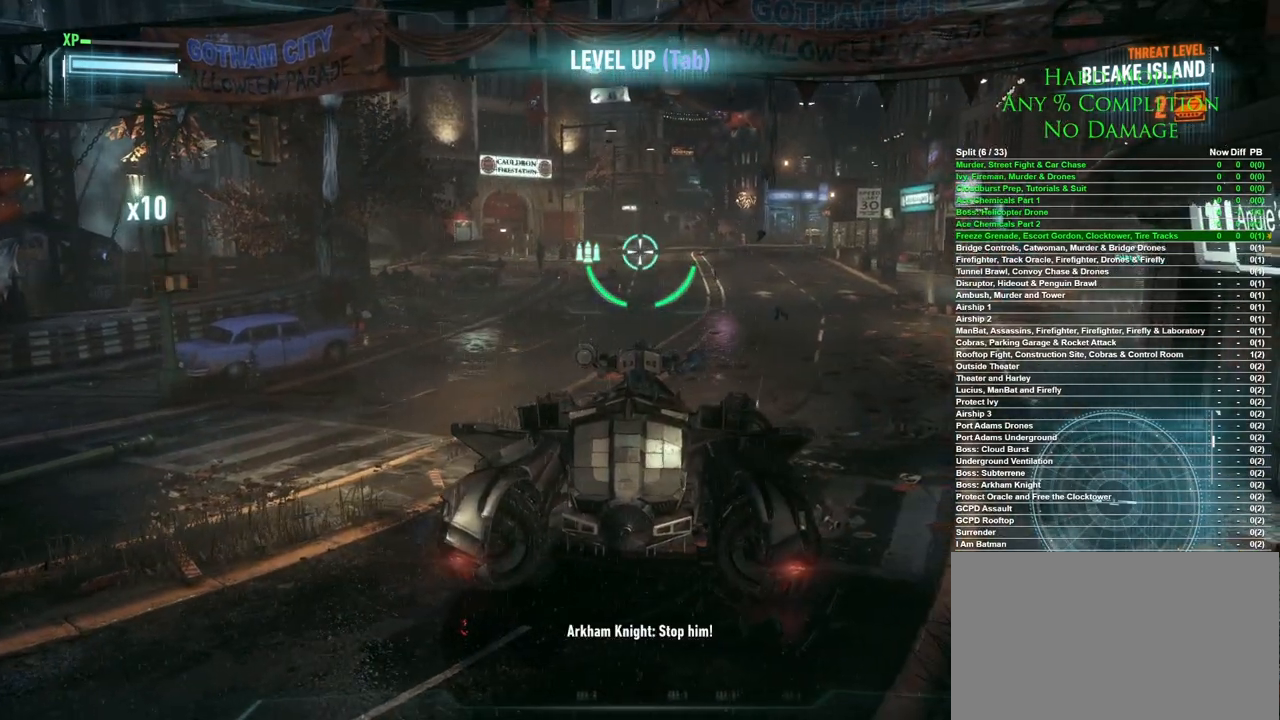
{"keys": [], "mouse": [], "events": []}
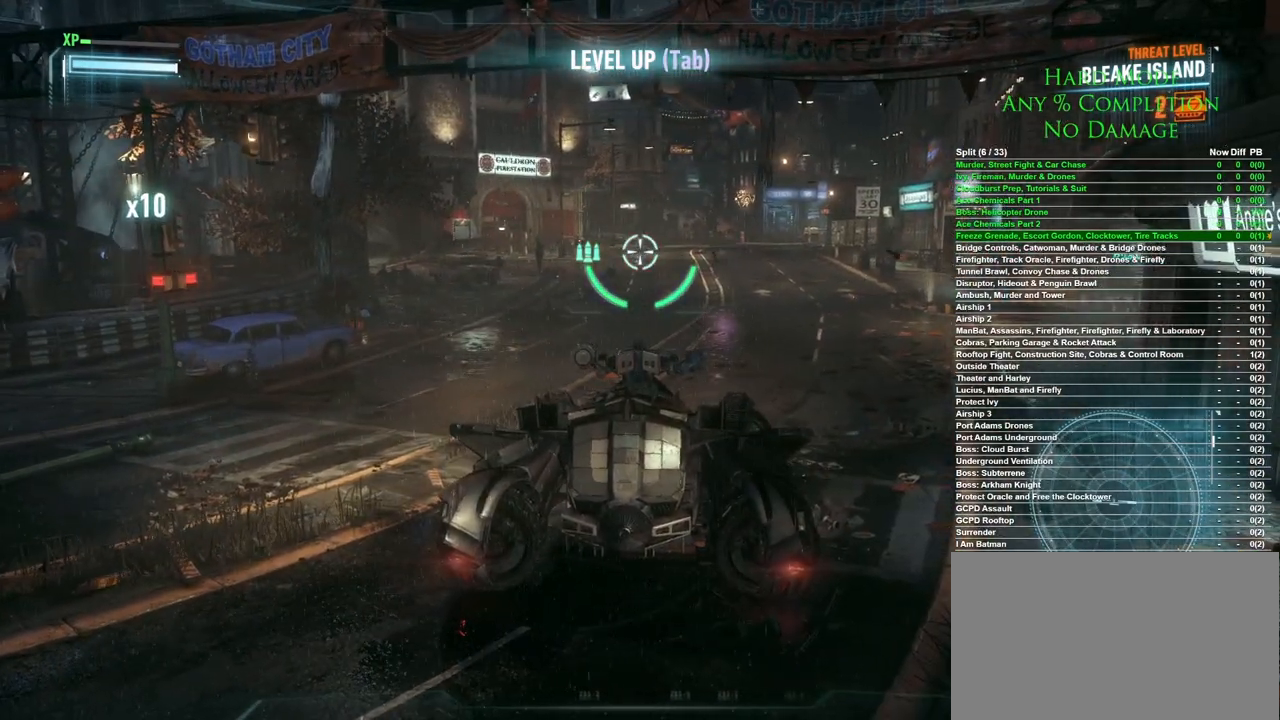
{"keys": [], "mouse": [], "events": []}
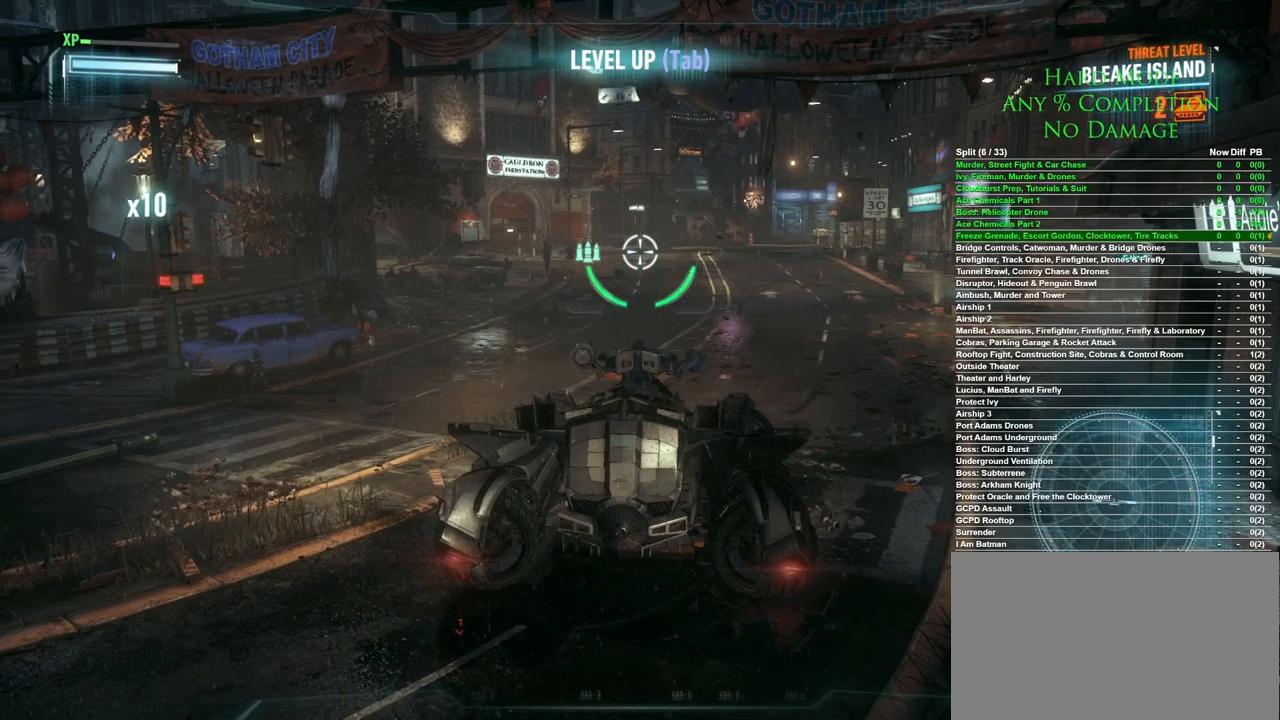
{"keys": [], "mouse": [], "events": []}
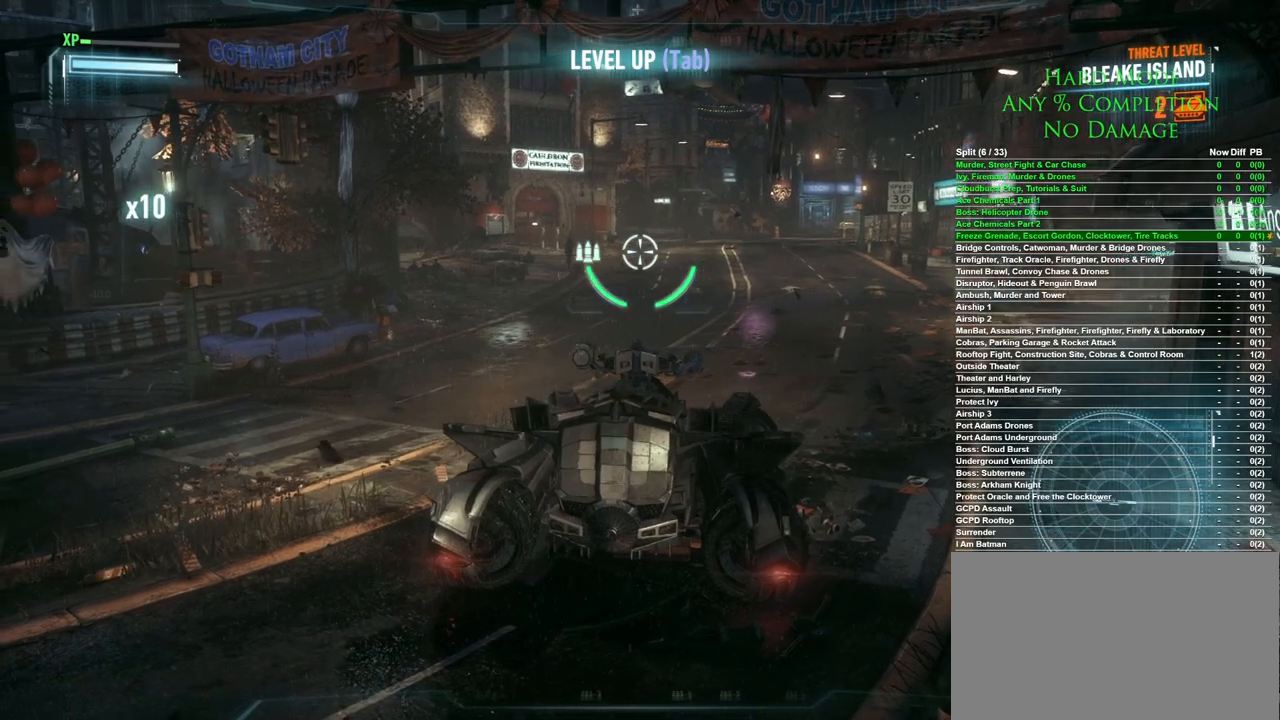
{"keys": [], "mouse": [], "events": []}
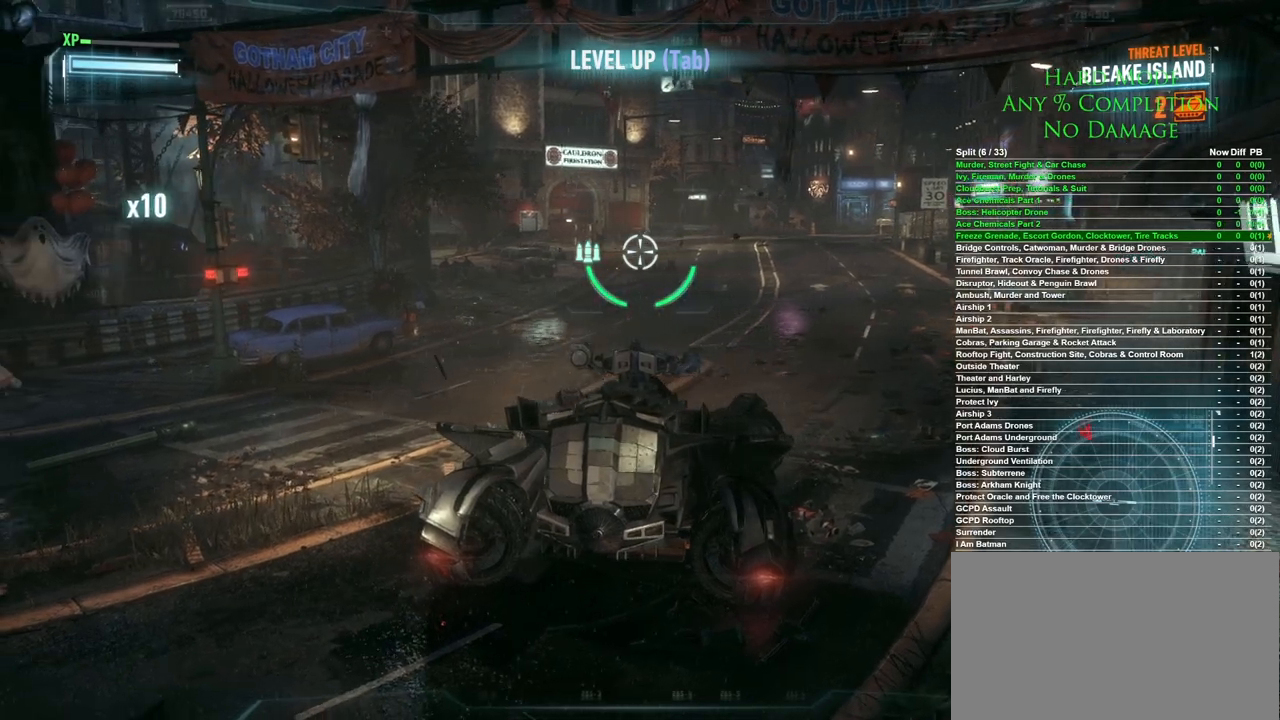
{"keys": [], "mouse": [], "events": []}
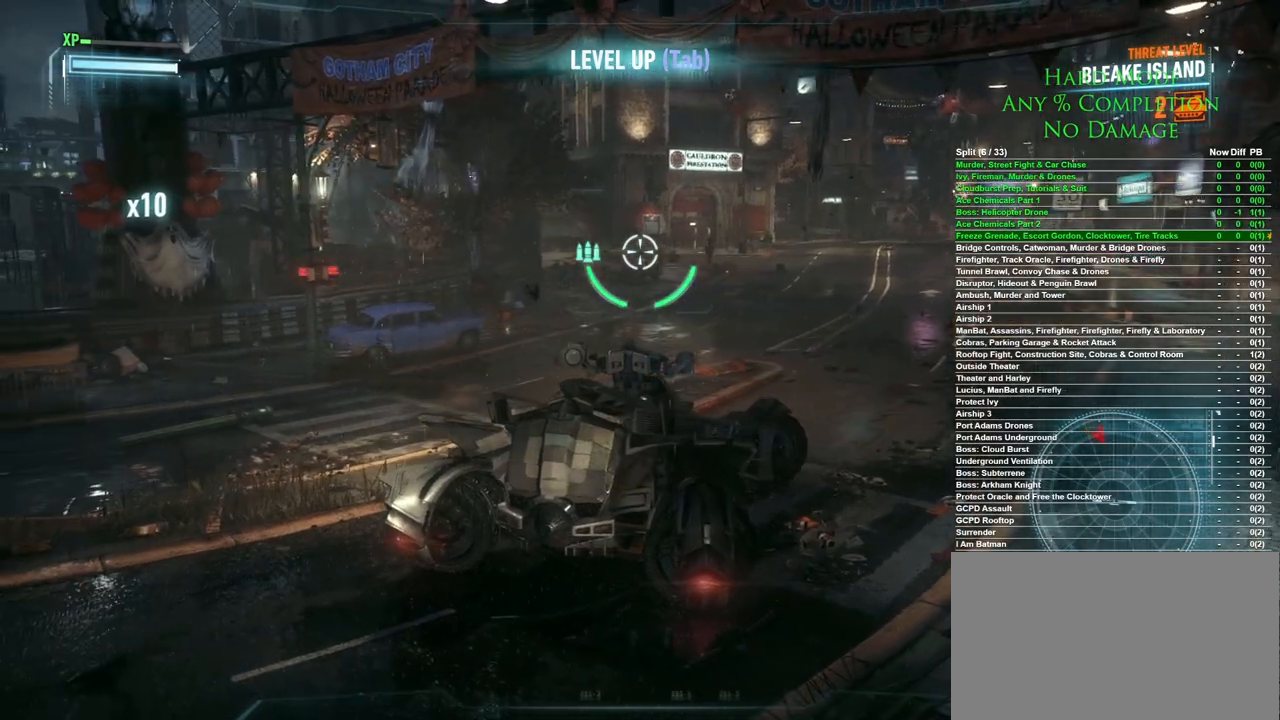
{"keys": [], "mouse": [], "events": []}
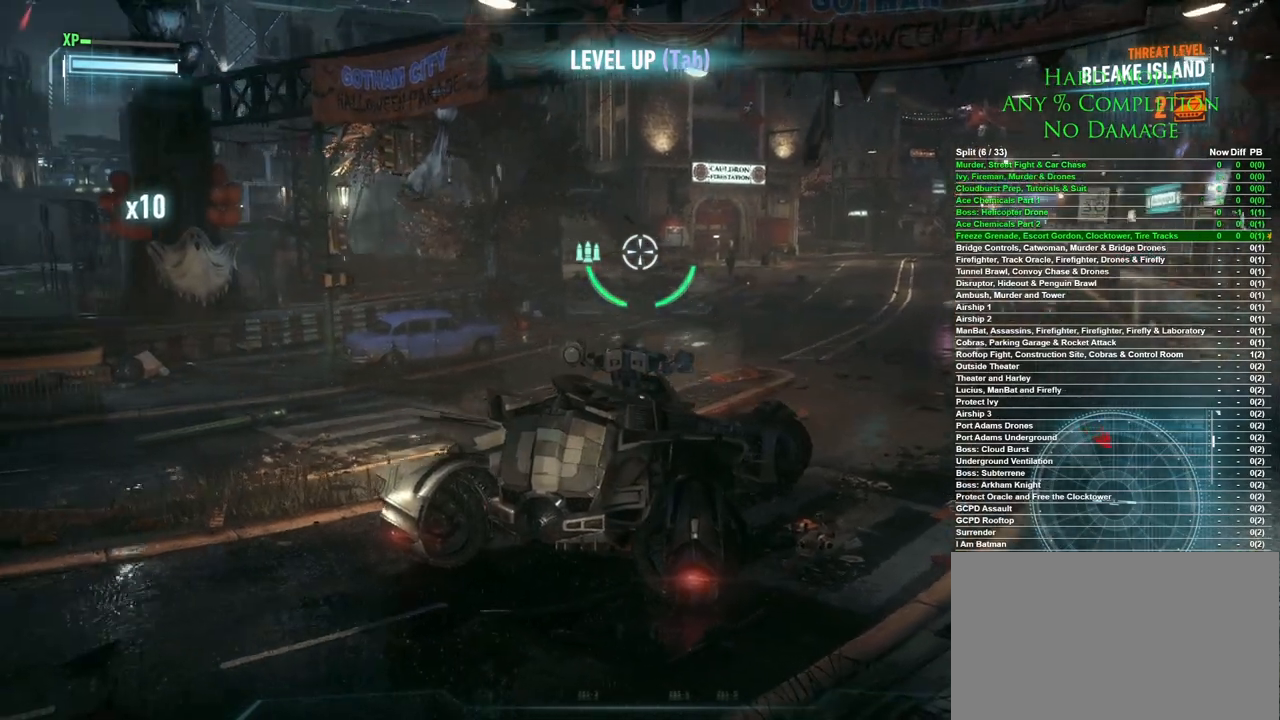
{"keys": [], "mouse": [], "events": []}
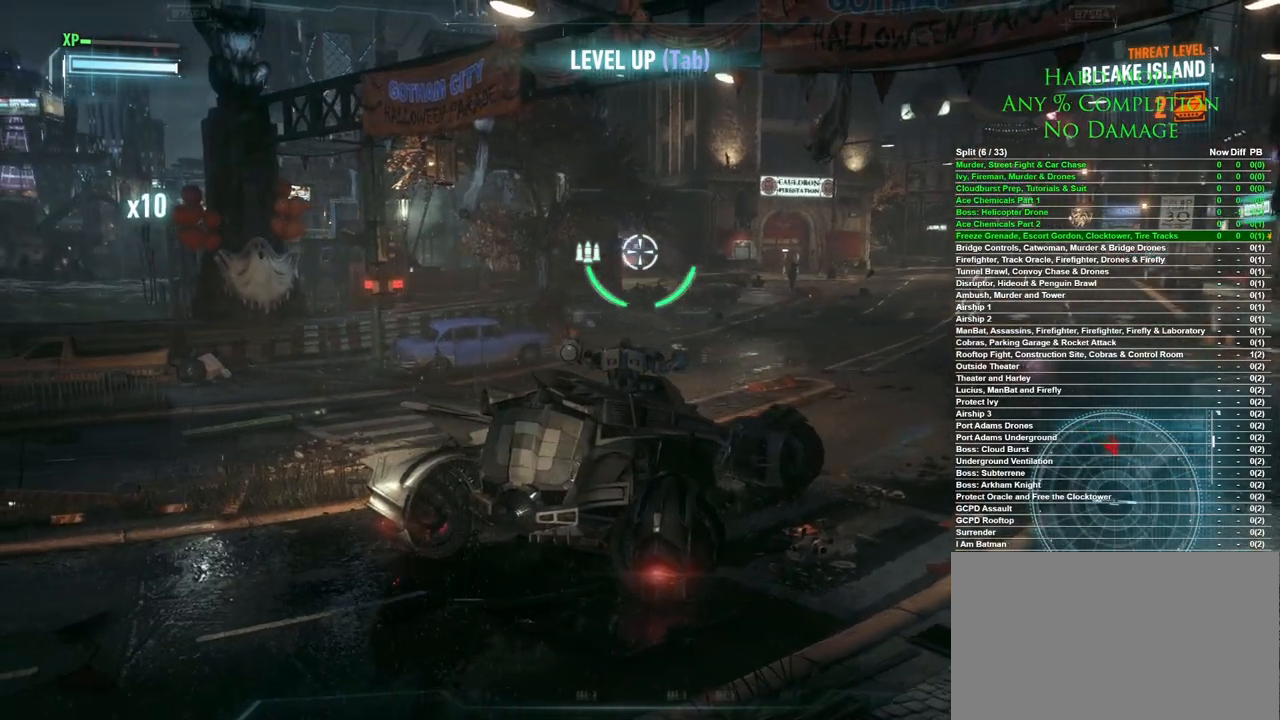
{"keys": ["a"], "mouse": [], "events": [[183, "a", "down"], [233, "mouse_left", "down"], [317, "mouse_left", "up"]]}
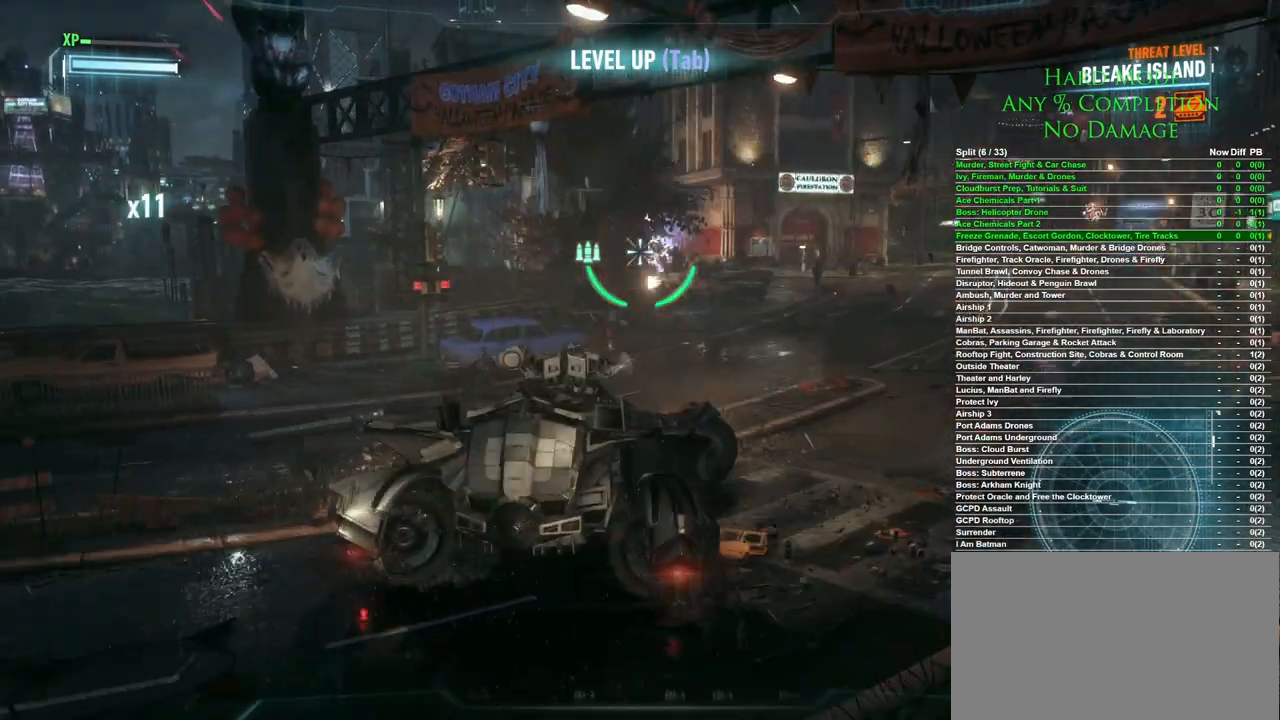
{"keys": ["d", "s"], "mouse": [], "events": [[283, "s", "down"], [433, "a", "up"], [483, "d", "down"]]}
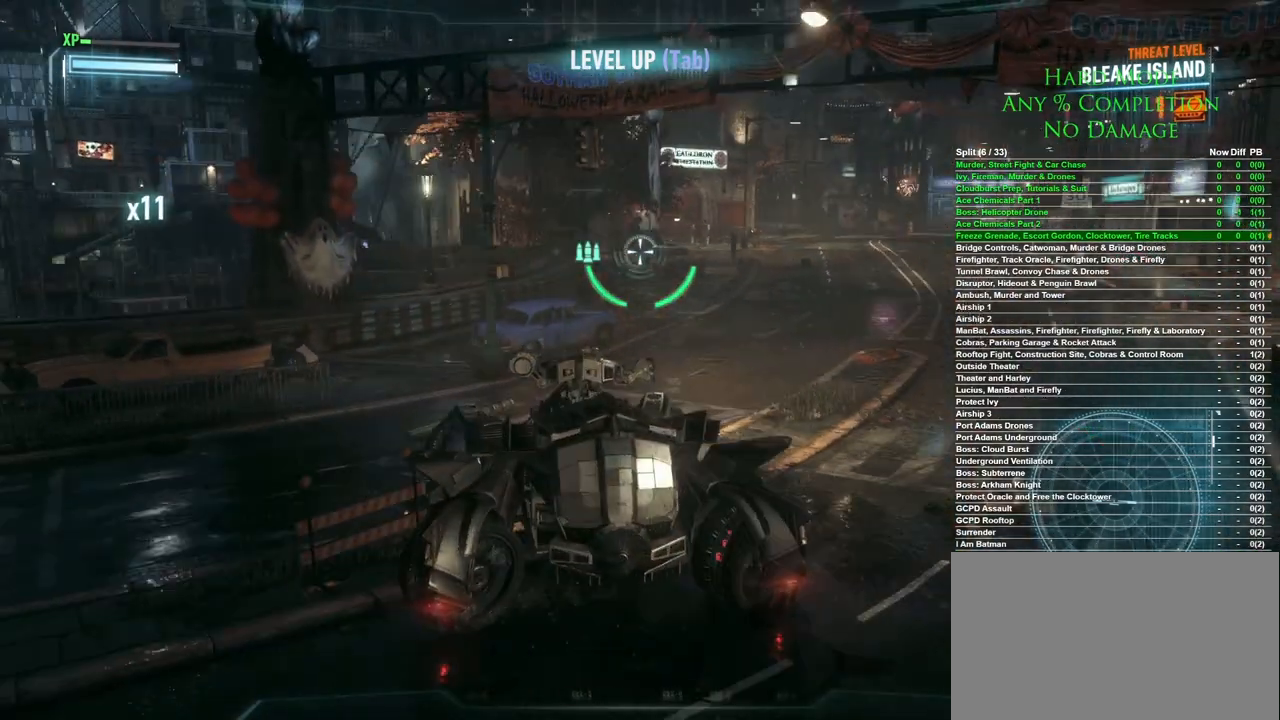
{"keys": ["d", "w"], "mouse": [], "events": [[17, "s", "up"], [300, "w", "down"]]}
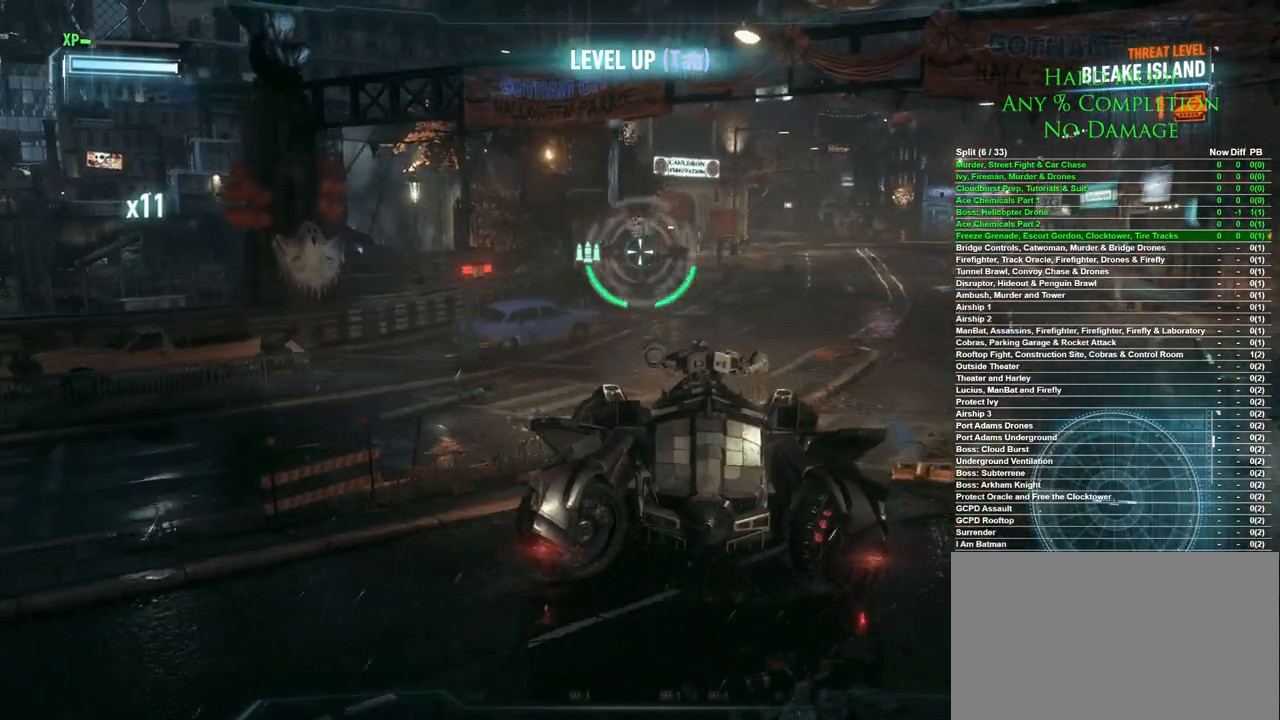
{"keys": [], "mouse": [], "events": [[367, "d", "up"], [367, "w", "up"]]}
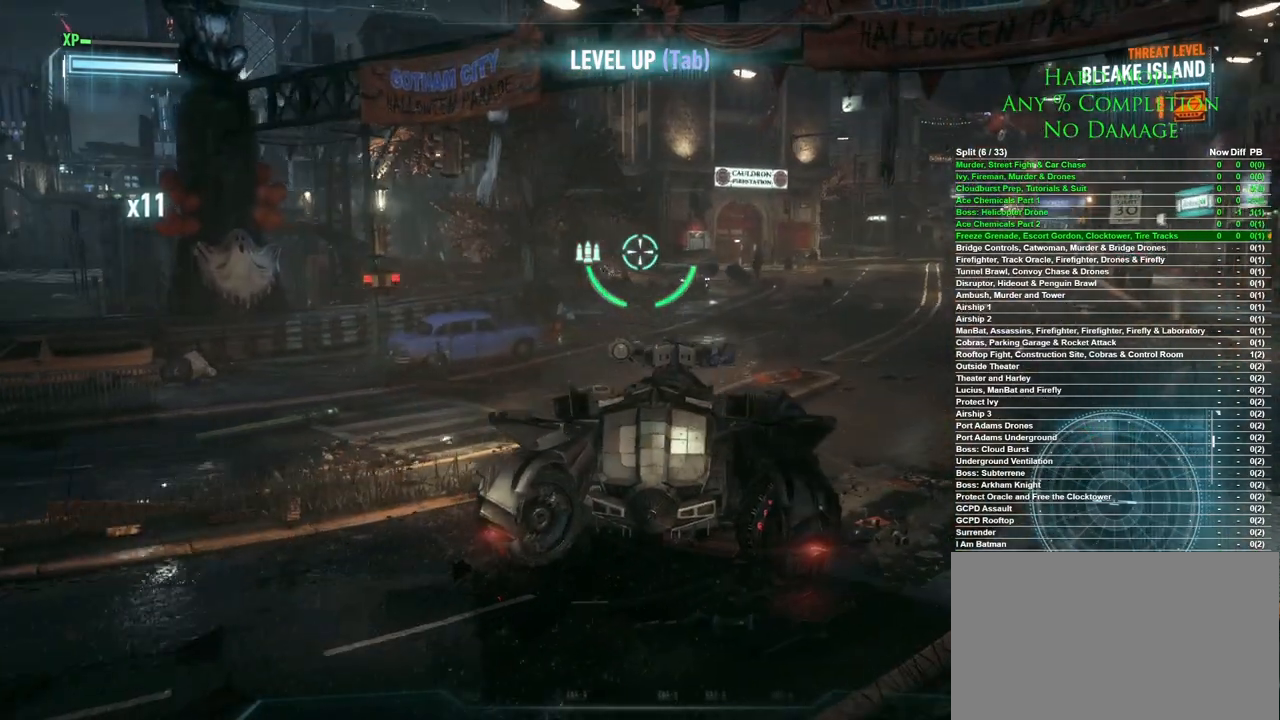
{"keys": [], "mouse": [], "events": []}
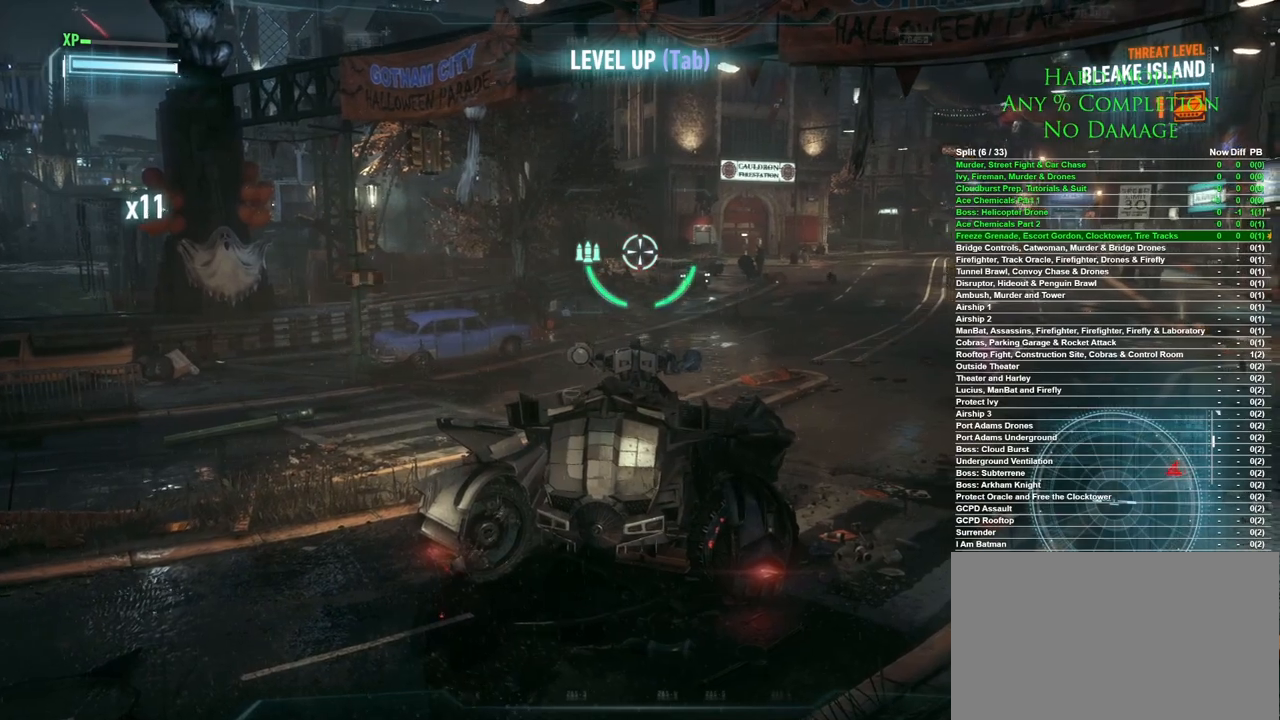
{"keys": [], "mouse": [], "events": []}
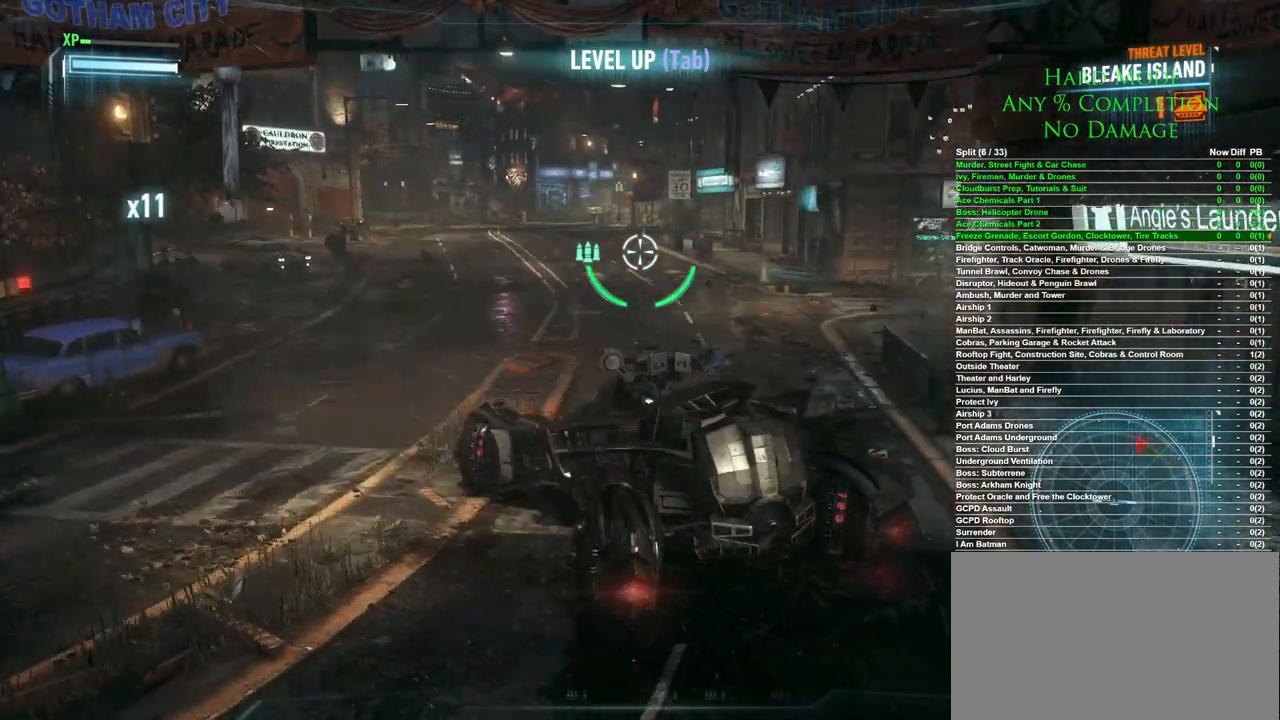
{"keys": [], "mouse": [], "events": [[33, "s", "down"], [183, "a", "down"], [367, "a", "up"], [367, "s", "up"]]}
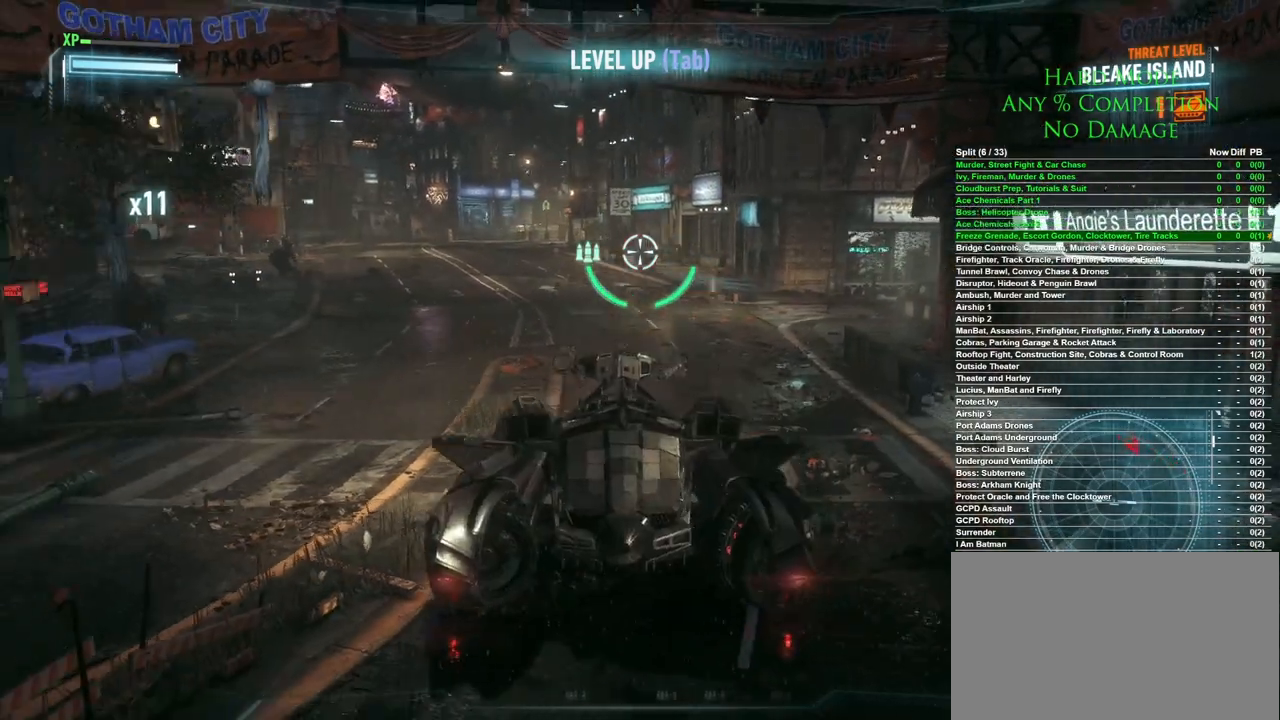
{"keys": [], "mouse": [], "events": [[150, "s", "down"], [250, "s", "up"]]}
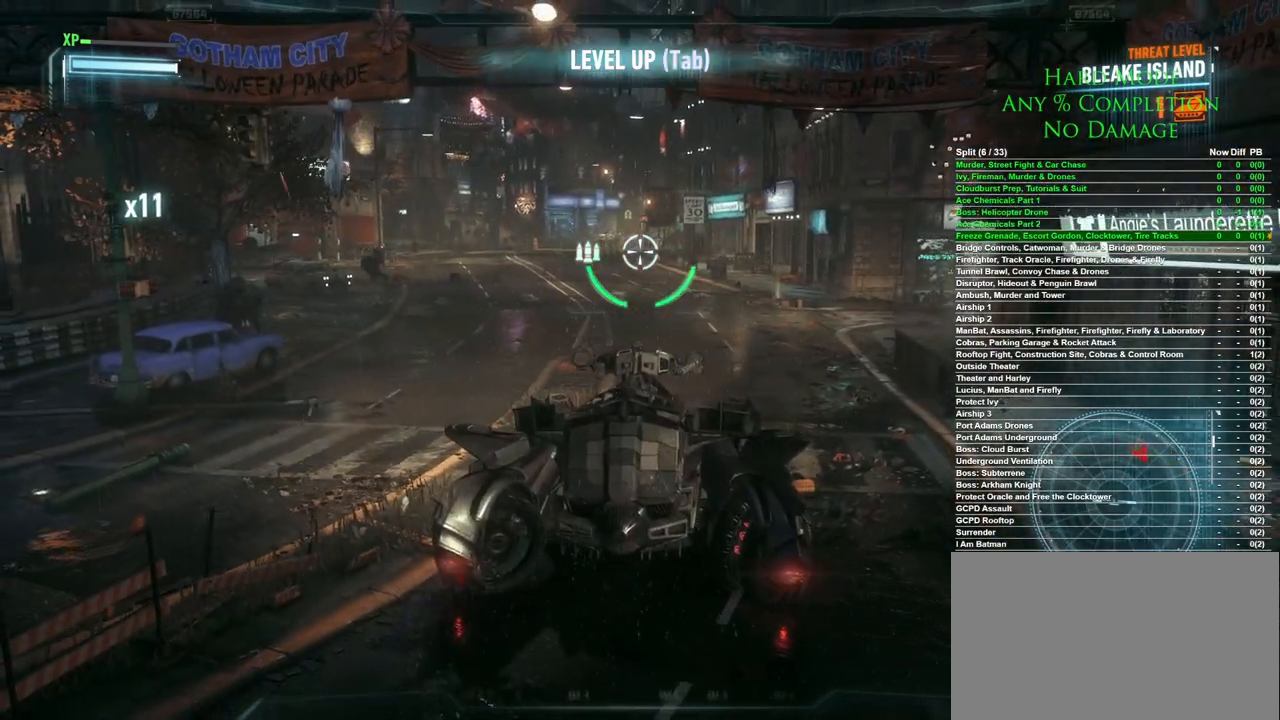
{"keys": [], "mouse": [], "events": []}